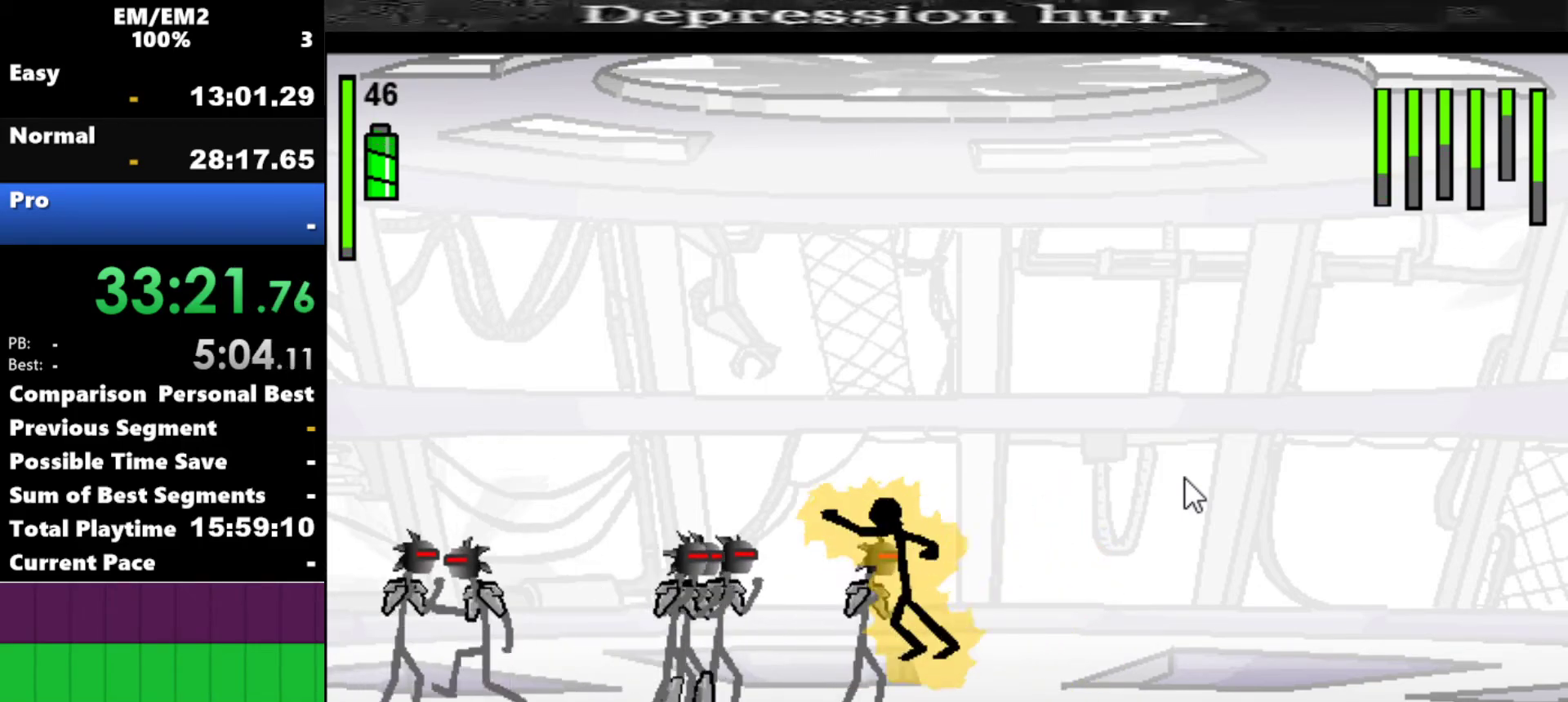
Gameplay with keyboard; each line is a JSON object with the keys held at the frame after it. "events" lists presses ("down") and releases ("up") of "a", "d", "down", "e", "left", "q", "right", "s", "space", "up" and "w" between this image and that frame as [ms after this image, input, new state], when the widget could be followed in between. No other keys are recorded. Mouse input is not recorded.
{"keys": ["w"], "events": [[217, "a", "up"], [350, "w", "down"]]}
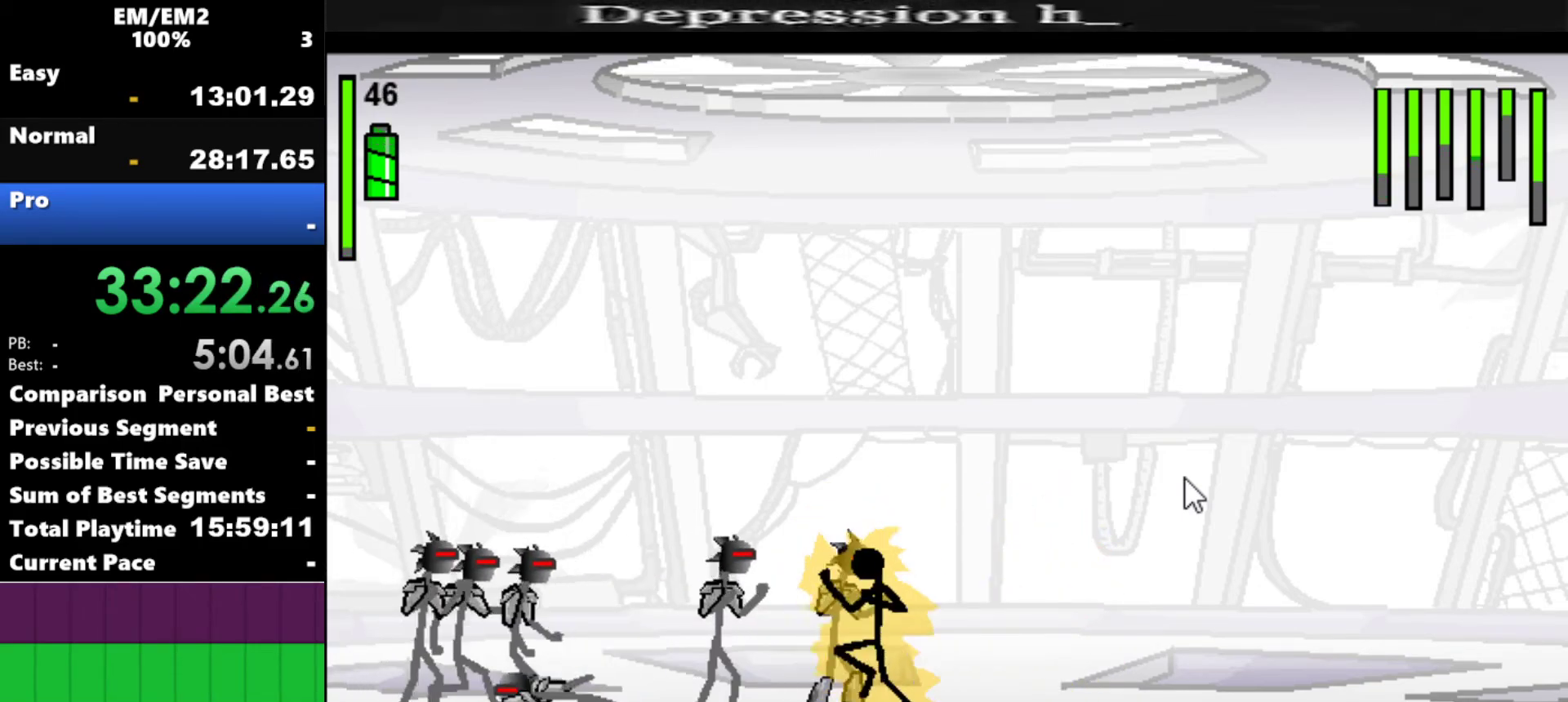
{"keys": [], "events": [[234, "w", "up"]]}
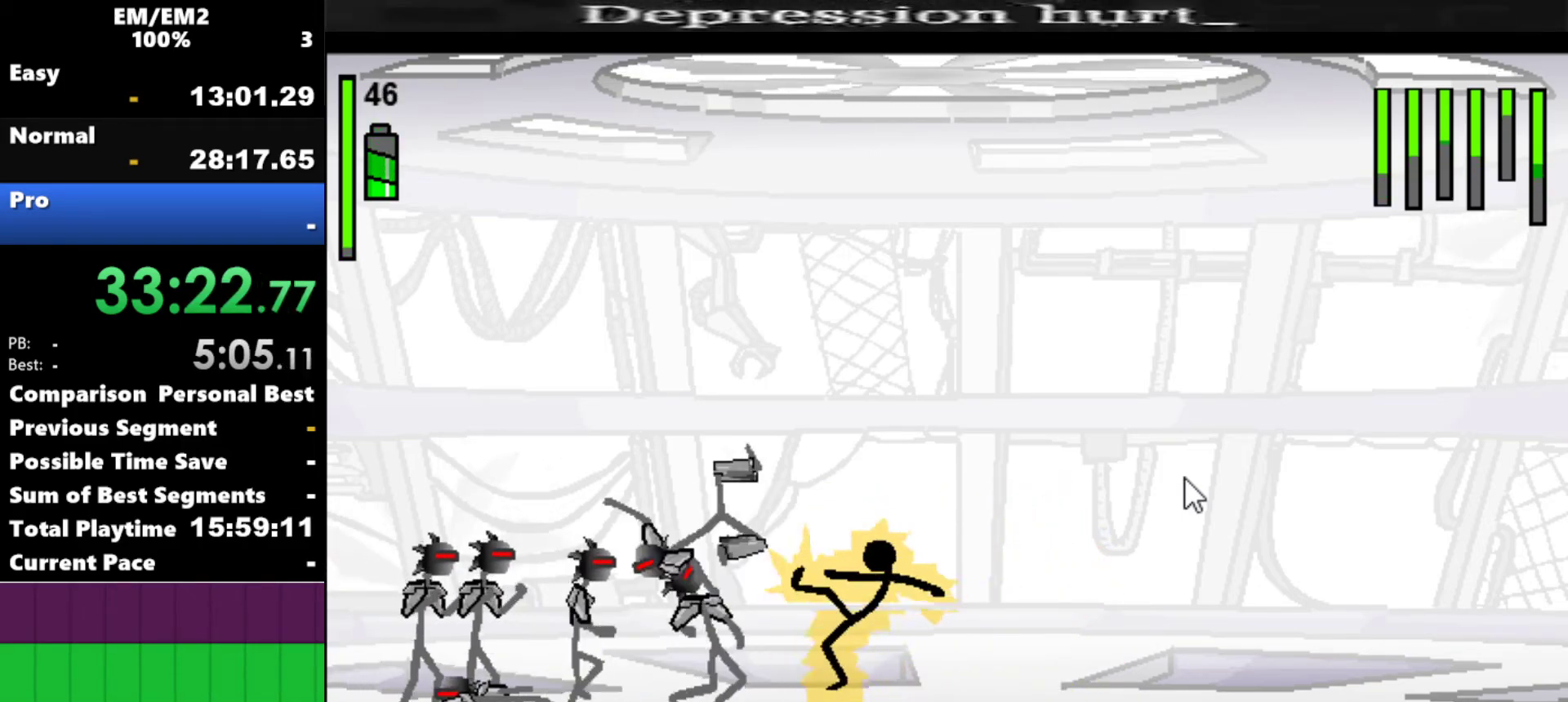
{"keys": [], "events": []}
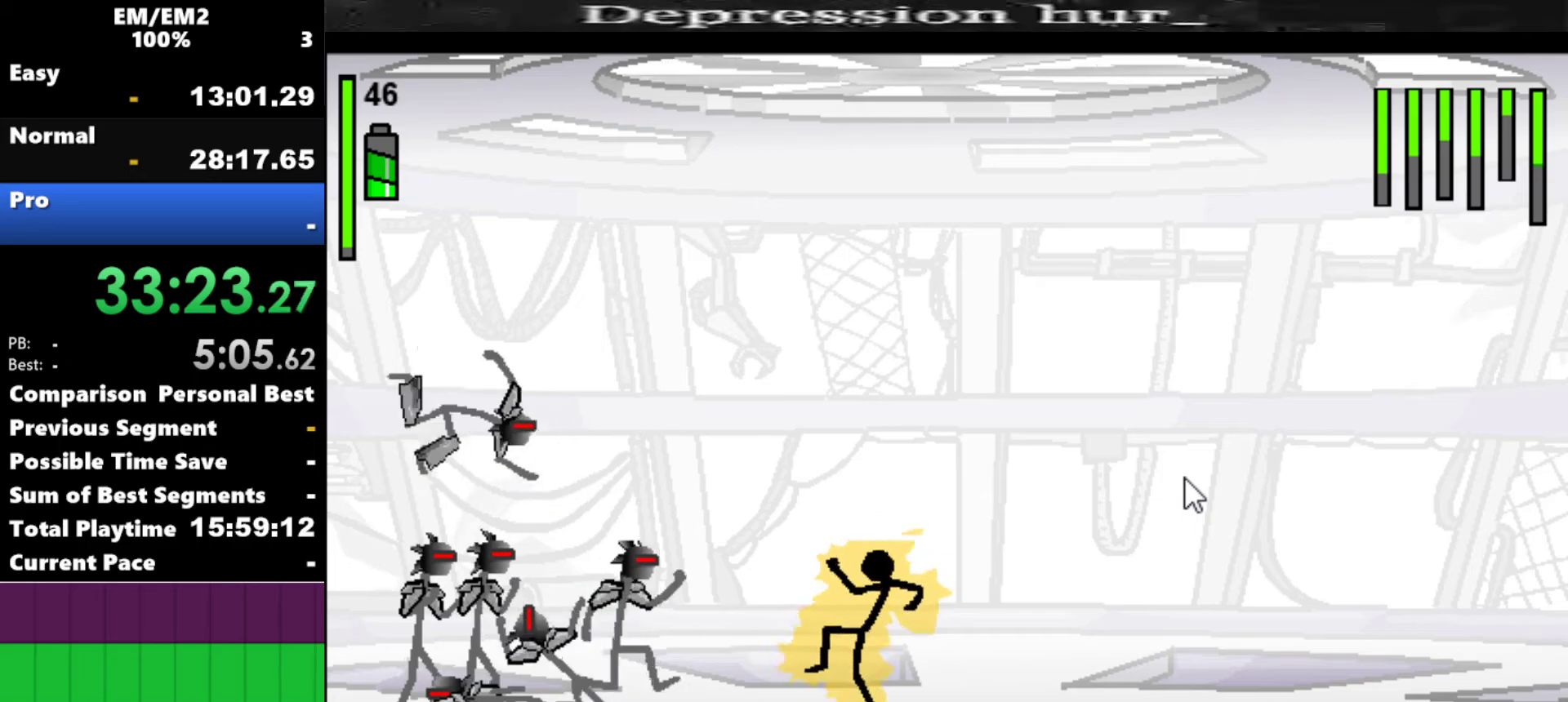
{"keys": ["left"], "events": [[300, "left", "down"], [350, "s", "down"], [450, "s", "up"]]}
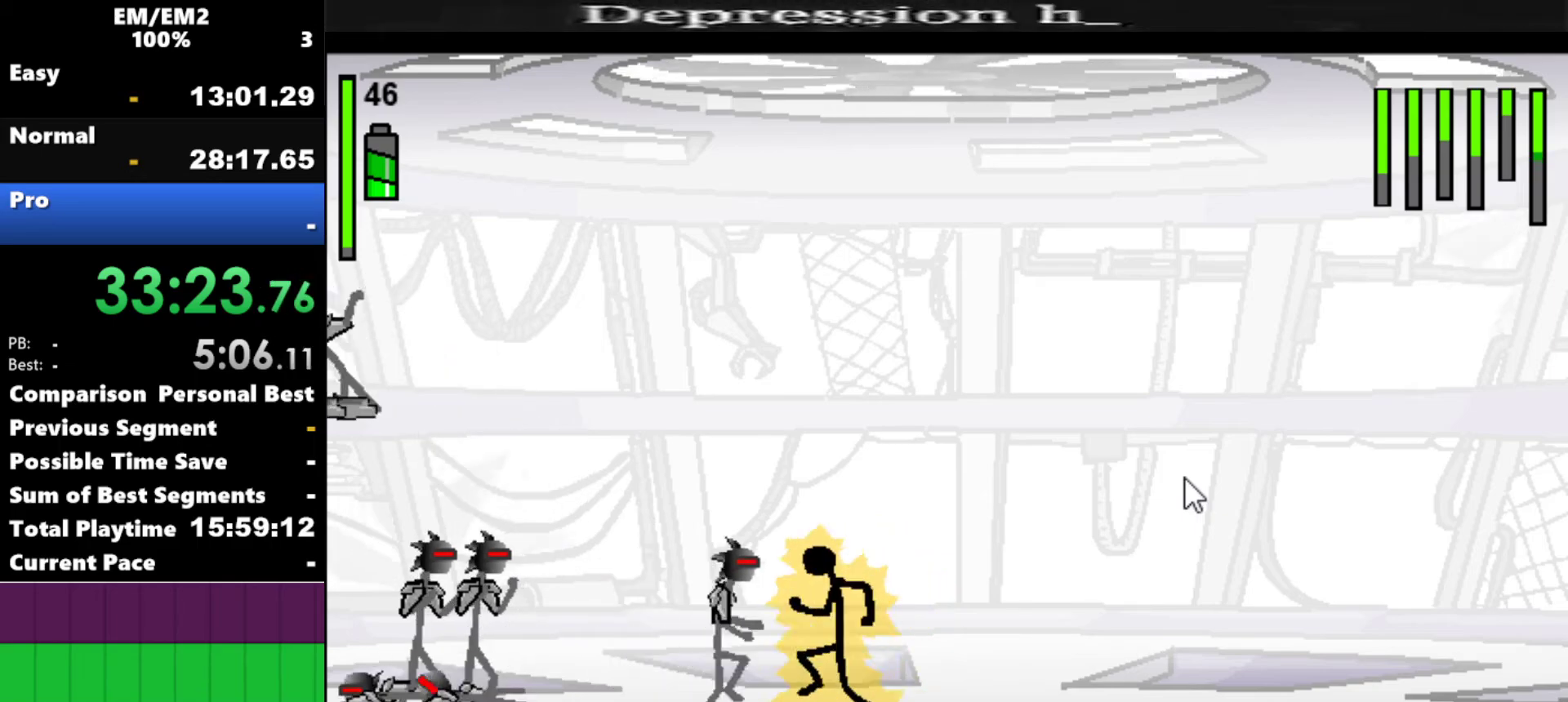
{"keys": [], "events": [[34, "s", "down"], [184, "s", "up"], [317, "left", "up"]]}
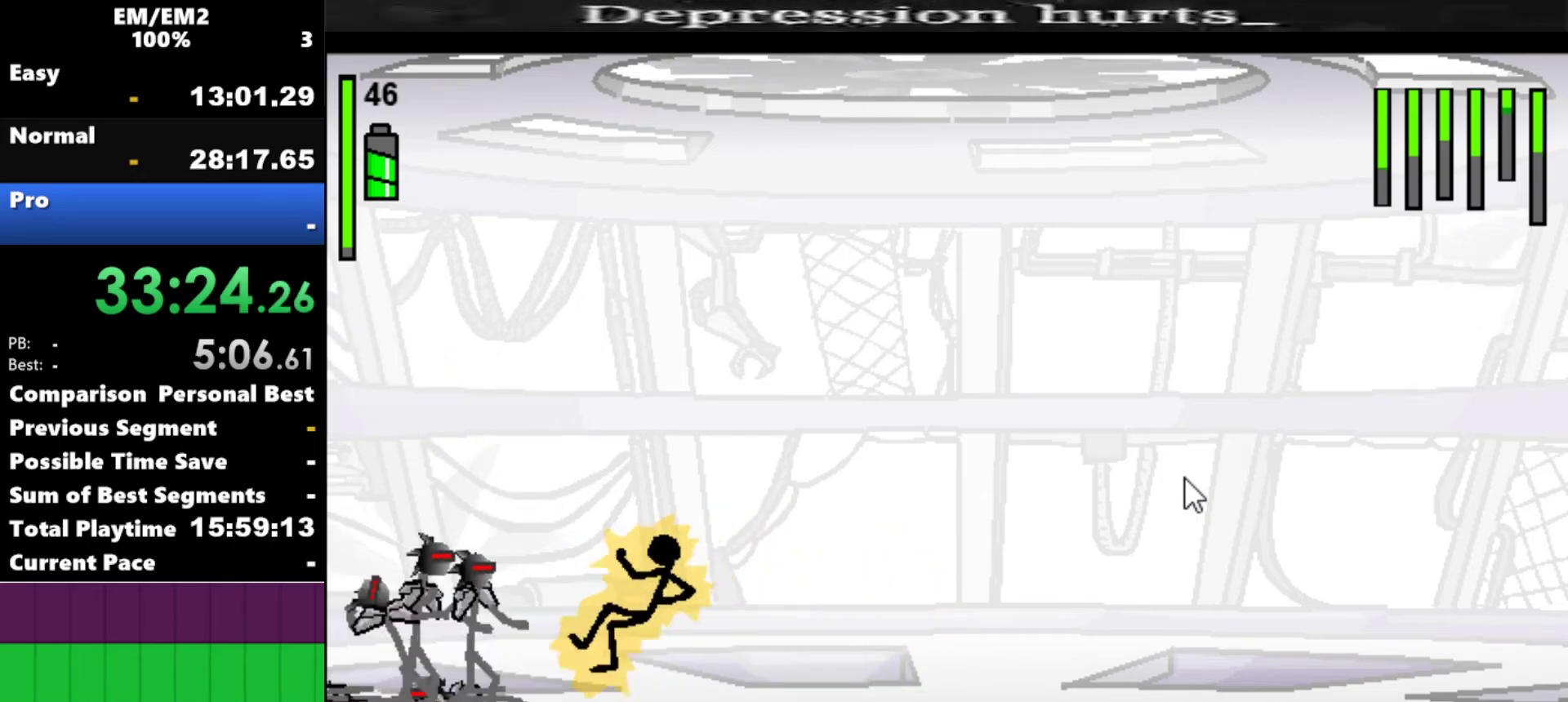
{"keys": ["a"], "events": [[150, "a", "down"]]}
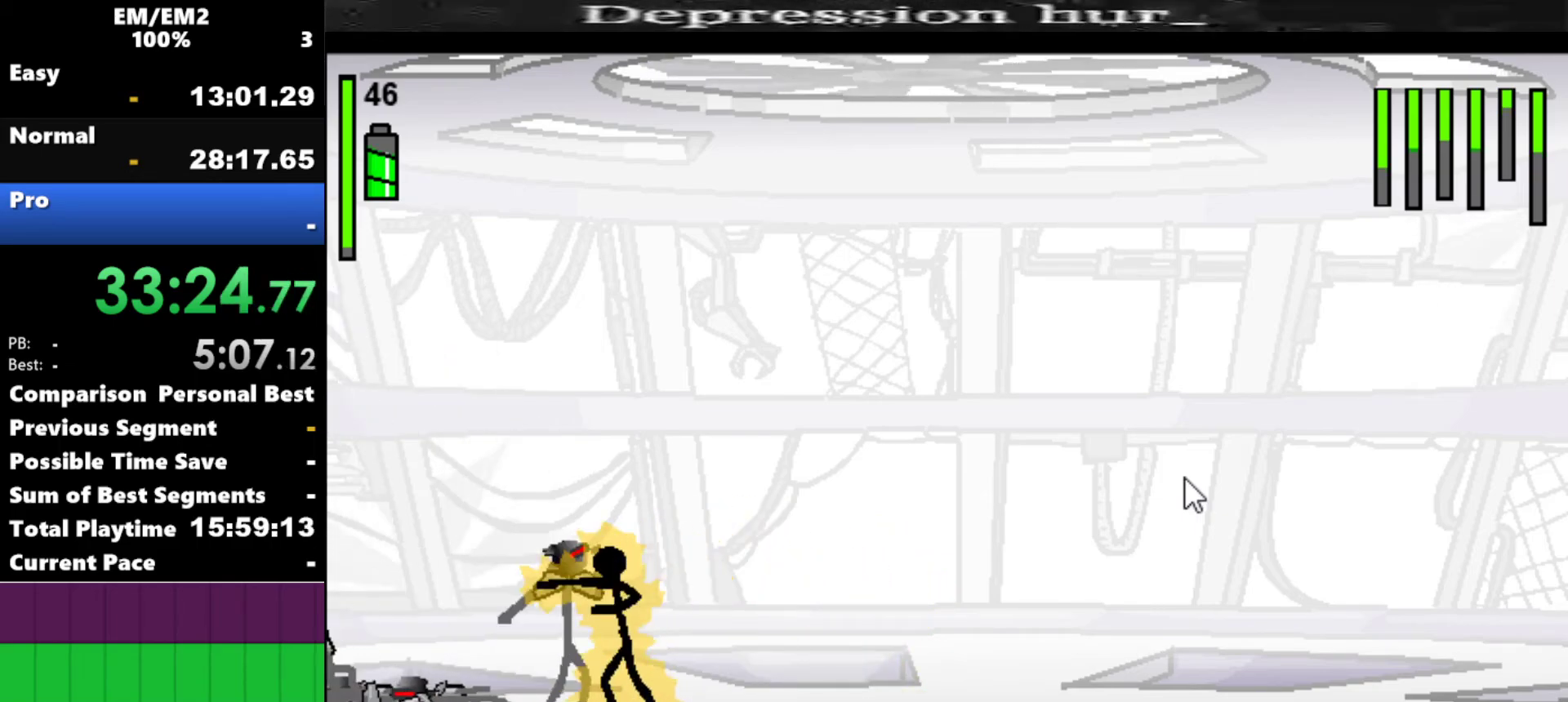
{"keys": ["s"], "events": [[217, "a", "up"], [217, "s", "down"]]}
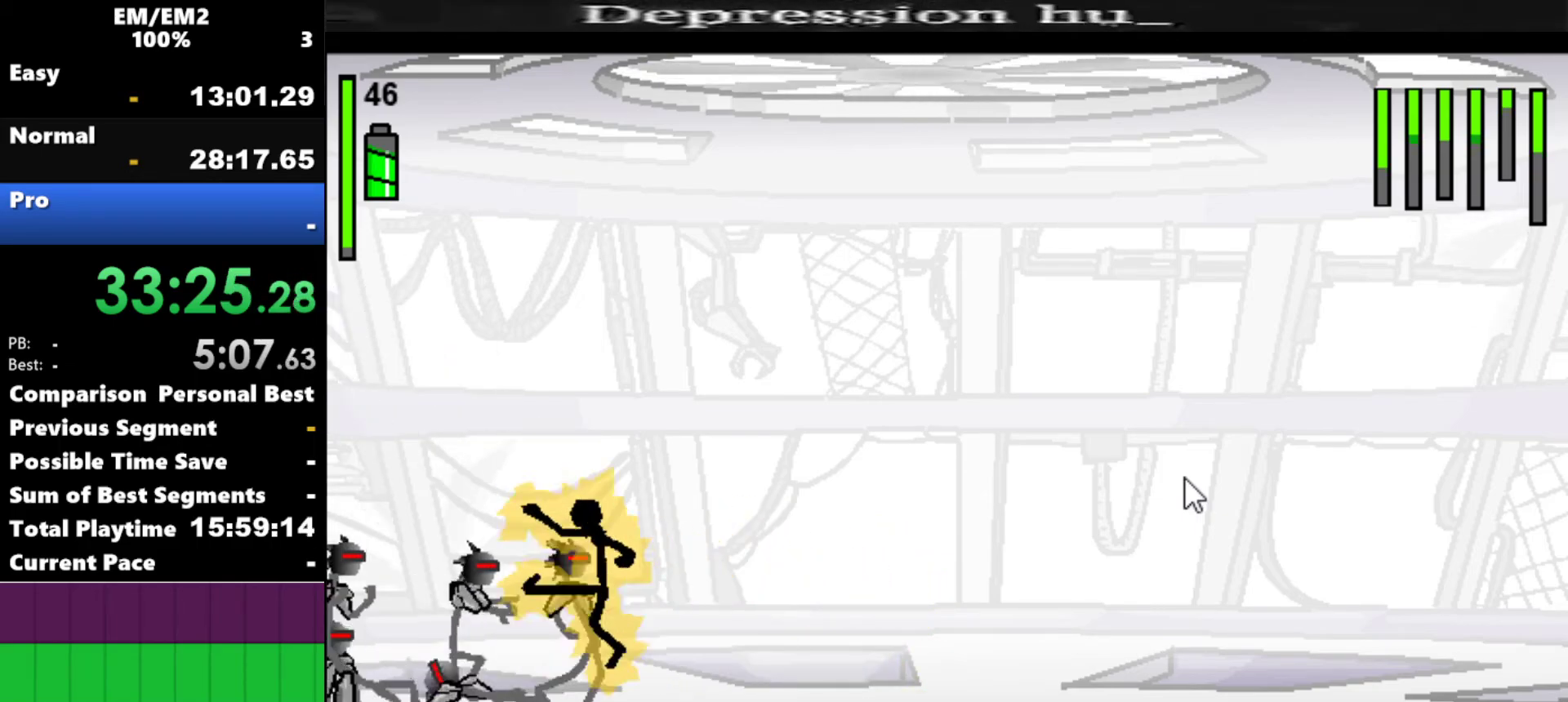
{"keys": ["s"], "events": []}
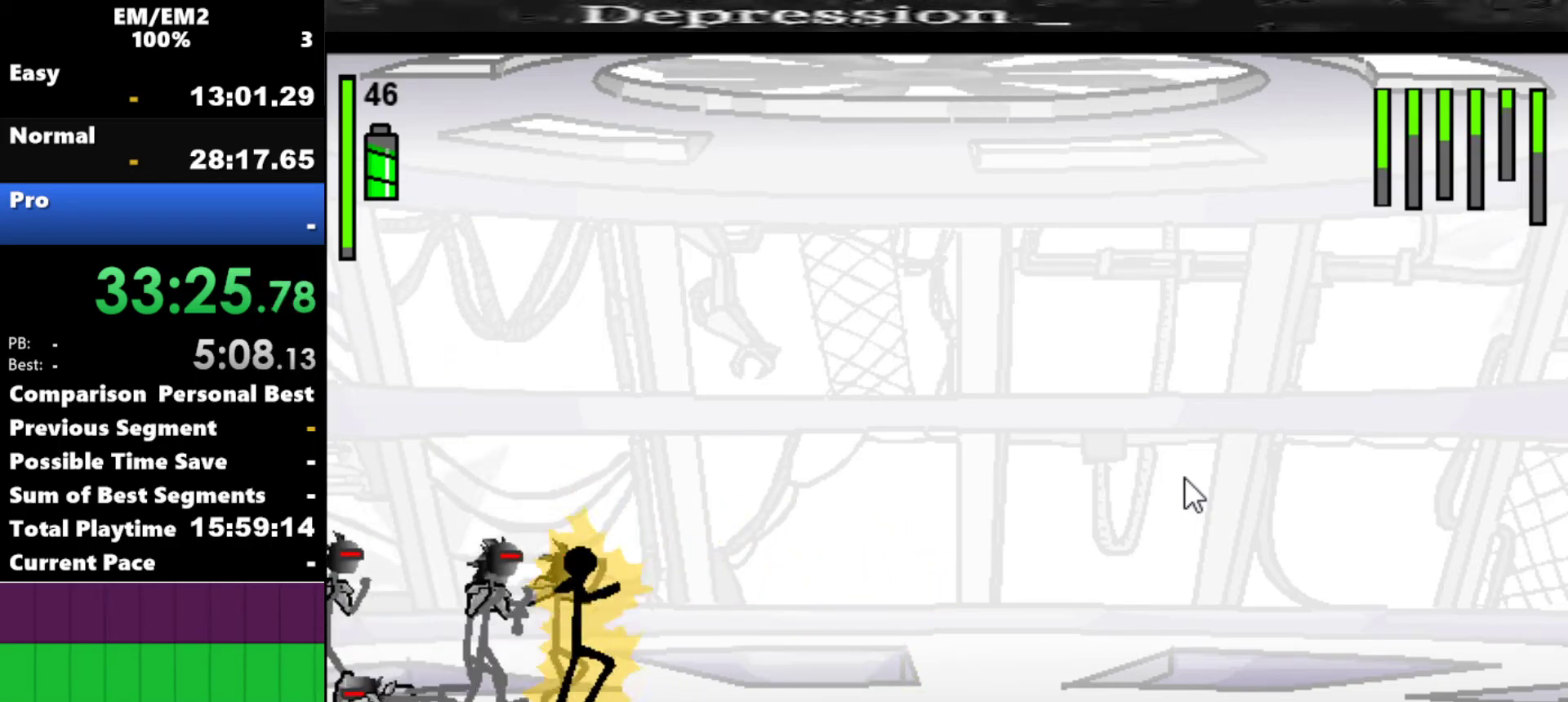
{"keys": ["s"], "events": [[100, "s", "up"], [250, "s", "down"]]}
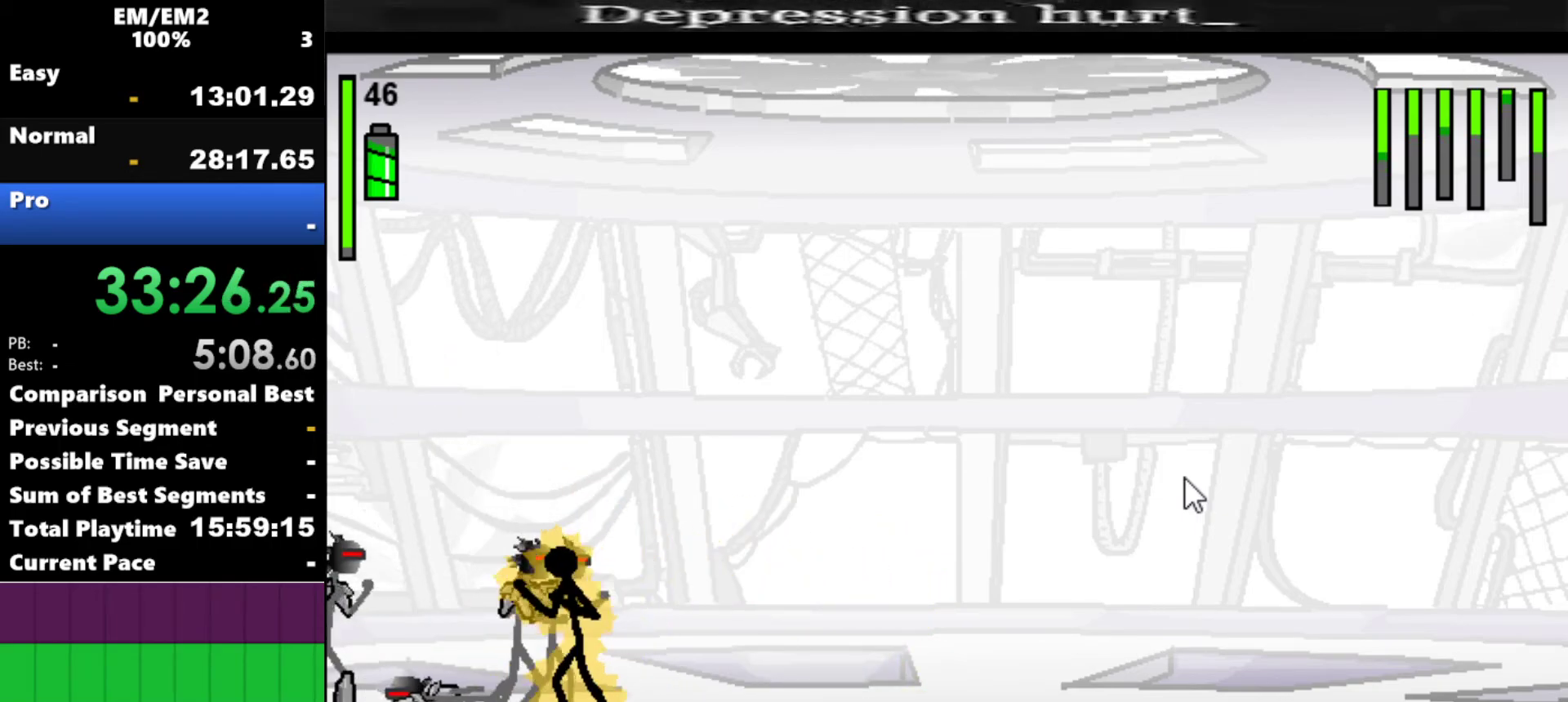
{"keys": [], "events": [[500, "s", "up"]]}
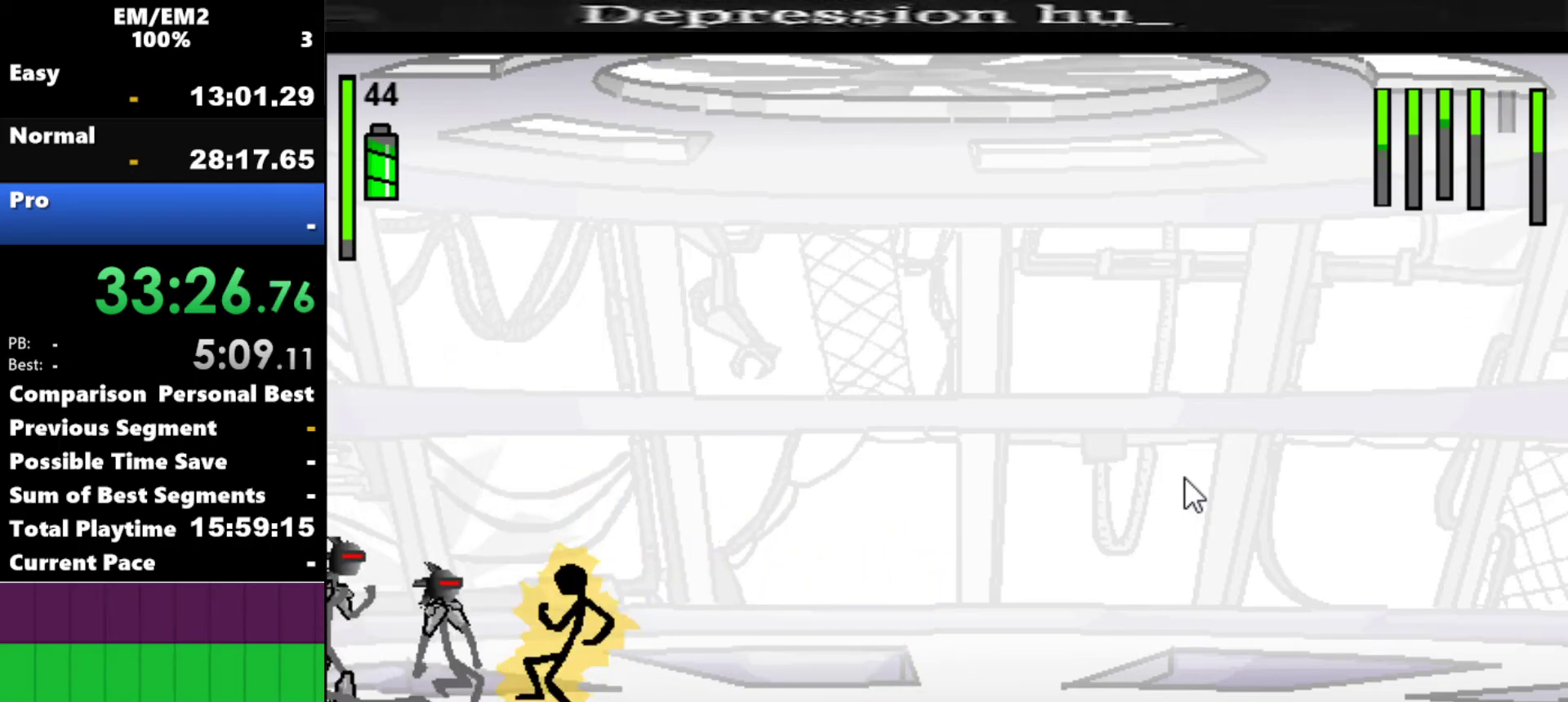
{"keys": ["right"], "events": [[50, "right", "down"]]}
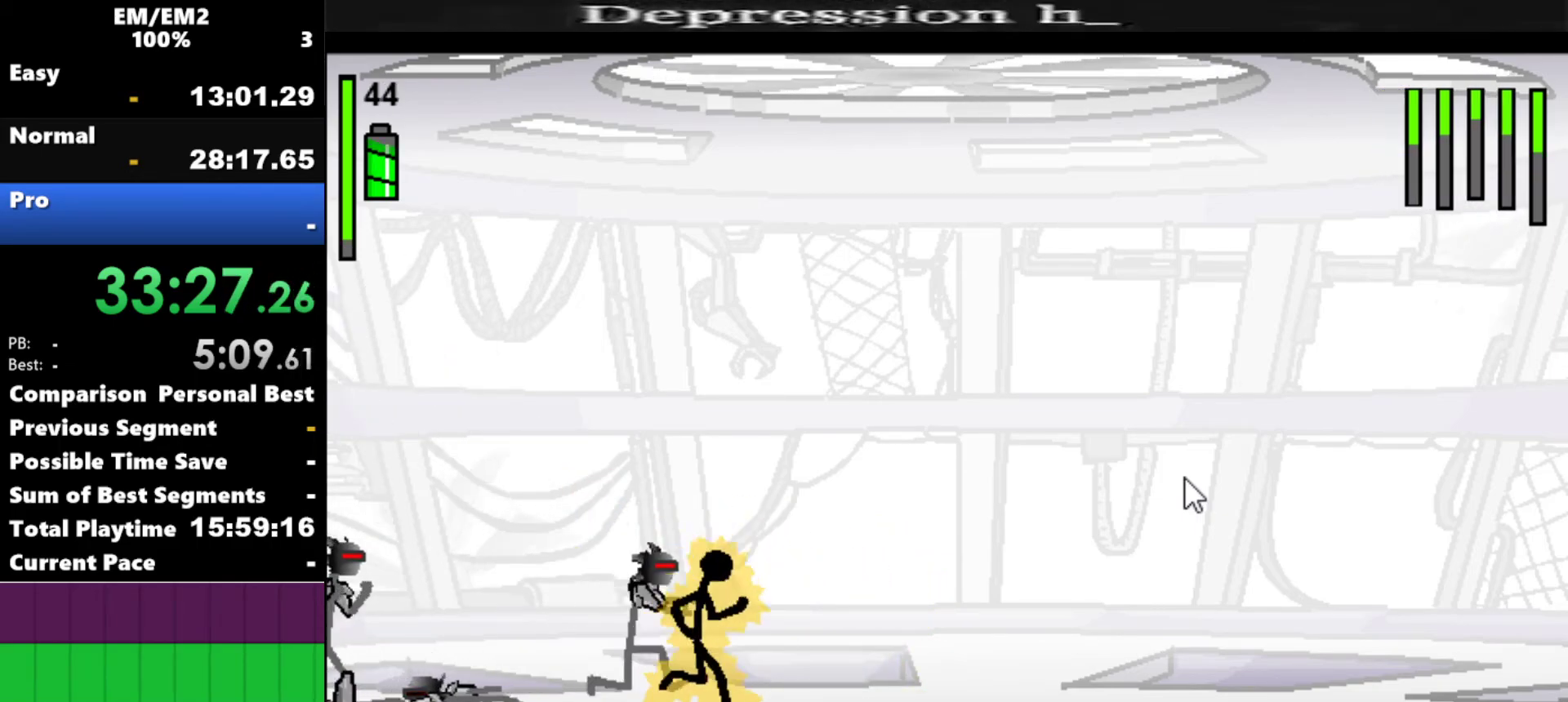
{"keys": ["a"], "events": [[67, "left", "down"], [100, "right", "up"], [150, "a", "down"], [150, "left", "up"]]}
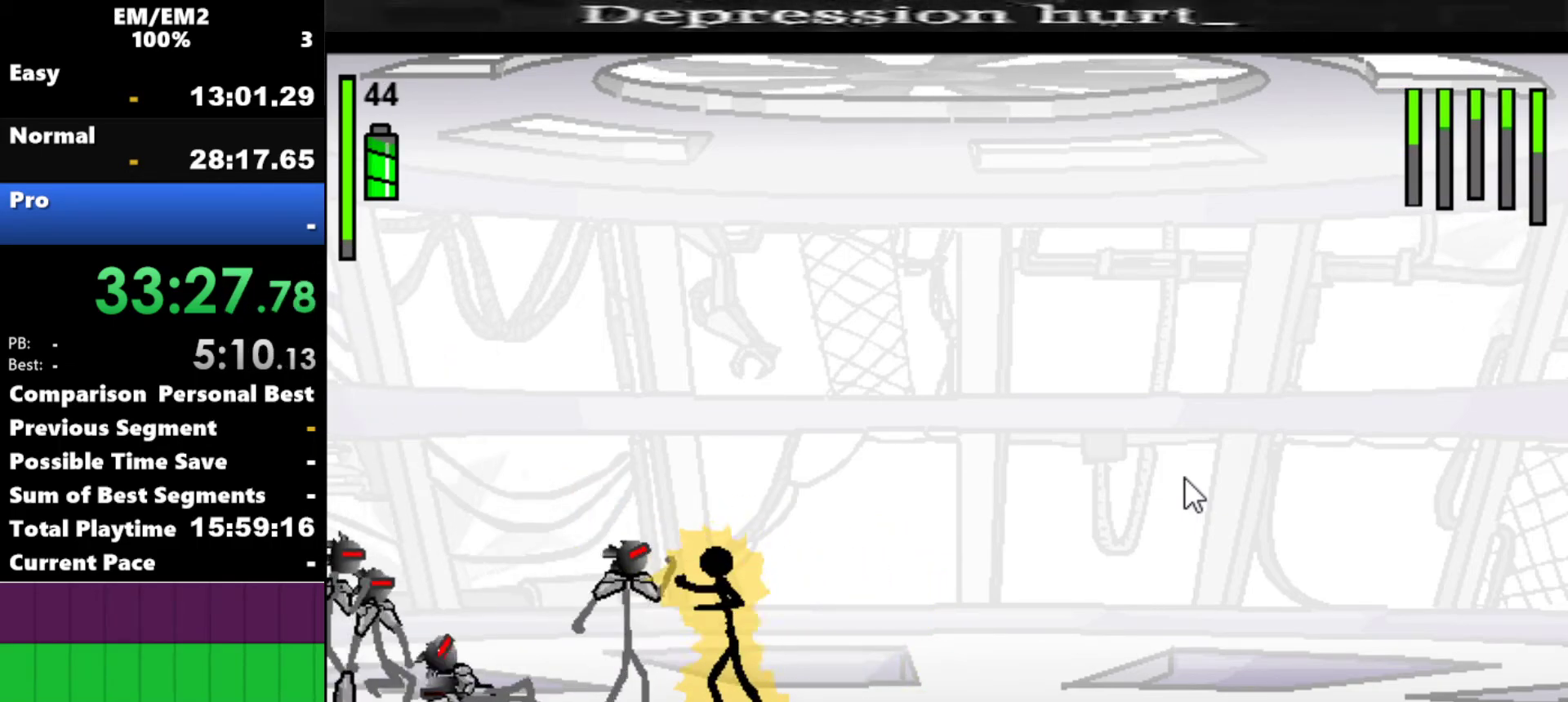
{"keys": ["s"], "events": [[400, "a", "up"], [500, "s", "down"]]}
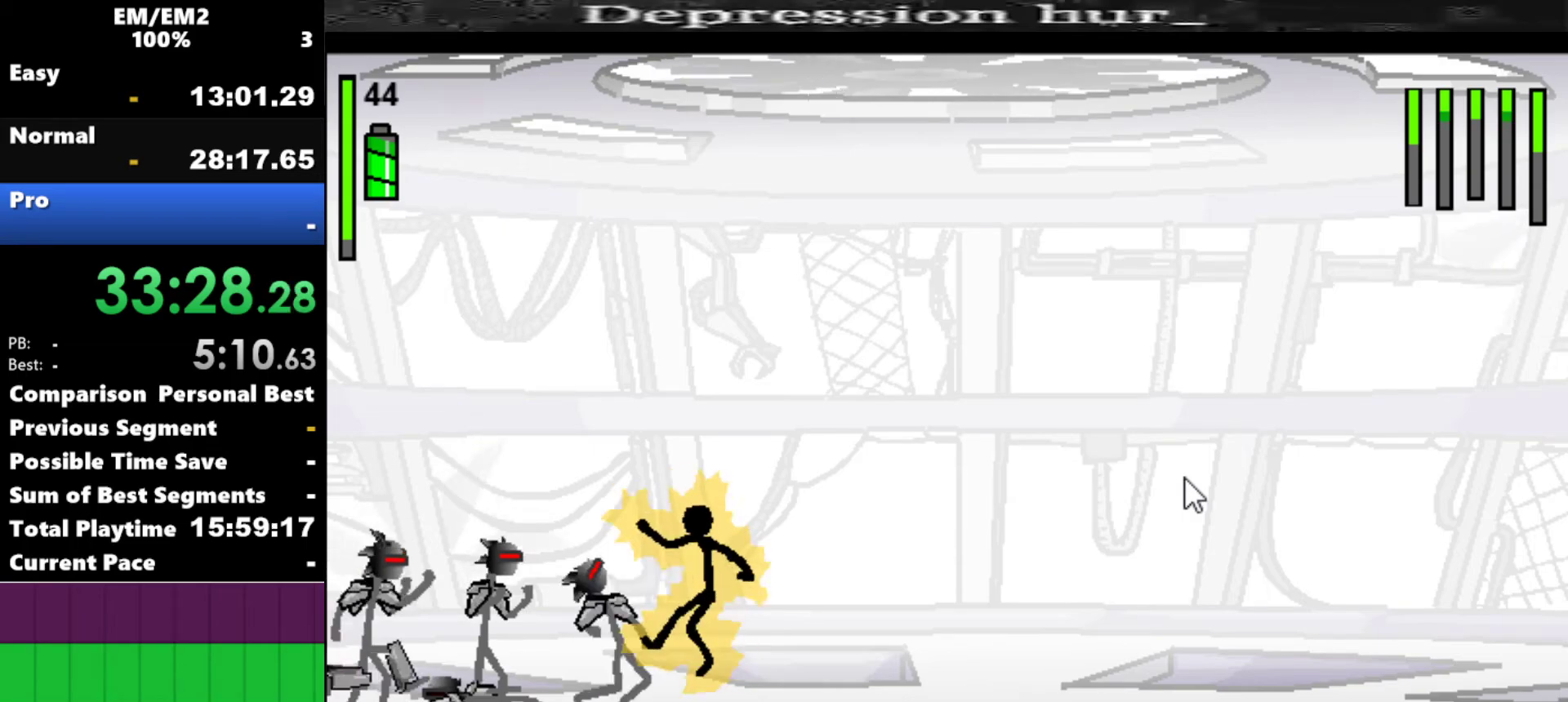
{"keys": ["s"], "events": []}
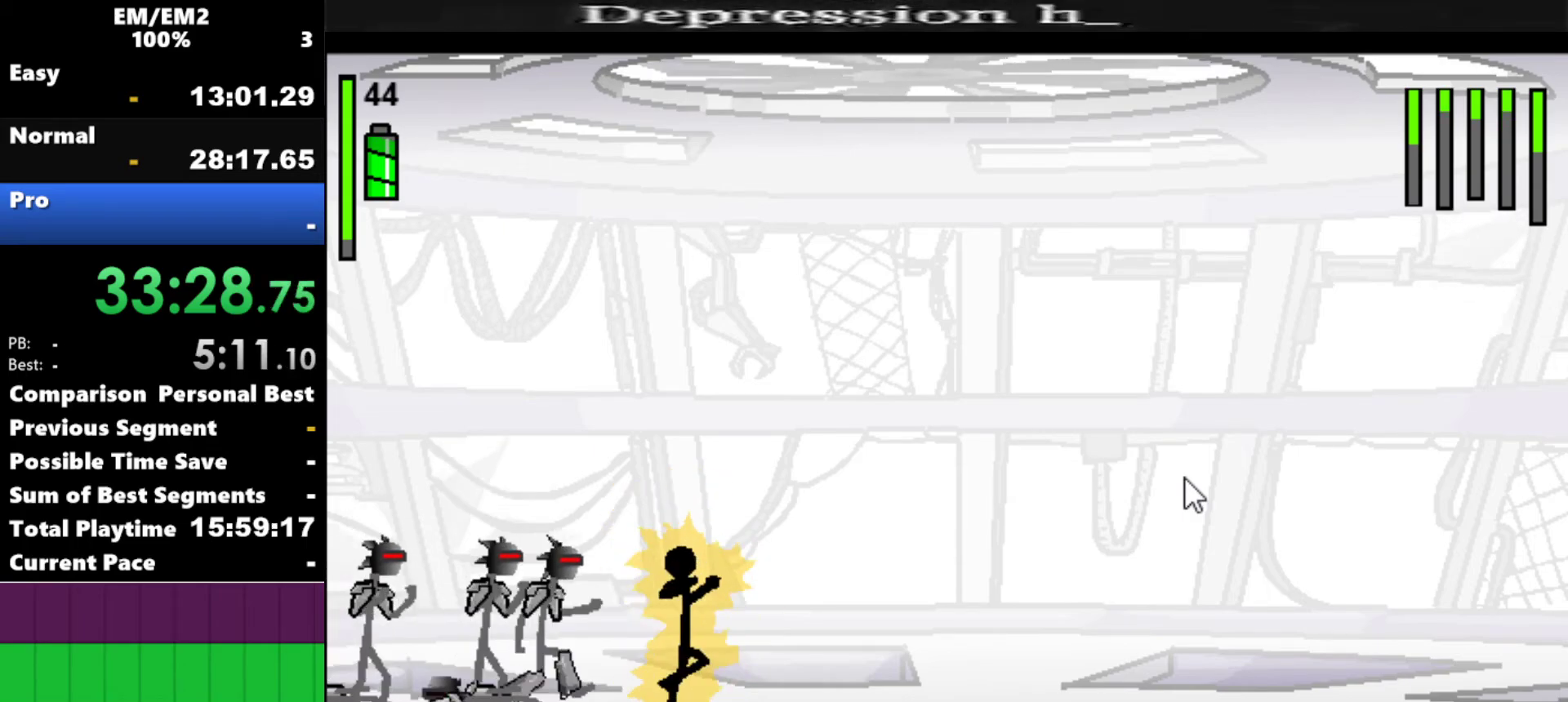
{"keys": ["a"], "events": [[150, "s", "up"], [250, "s", "down"], [334, "s", "up"], [384, "a", "down"]]}
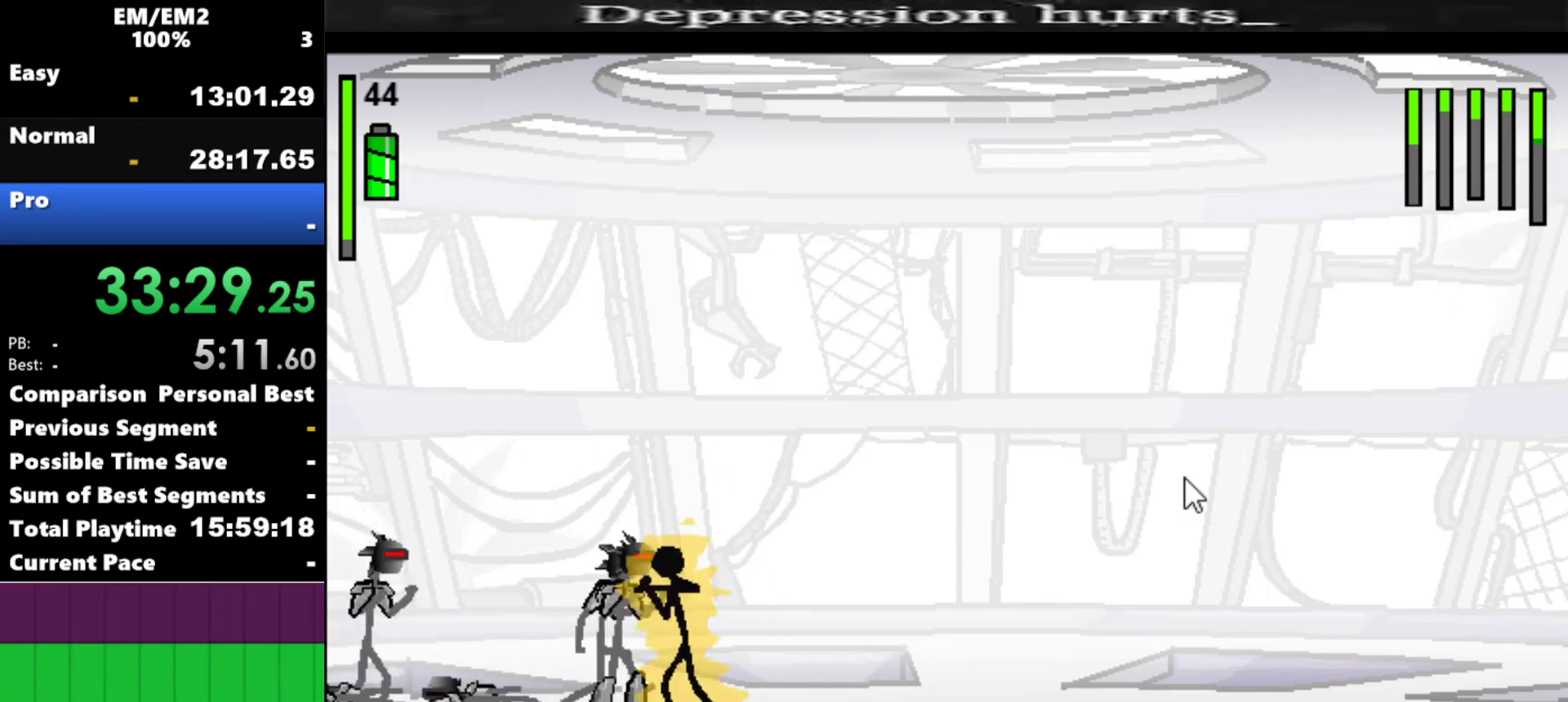
{"keys": ["s"], "events": [[400, "a", "up"], [400, "s", "down"]]}
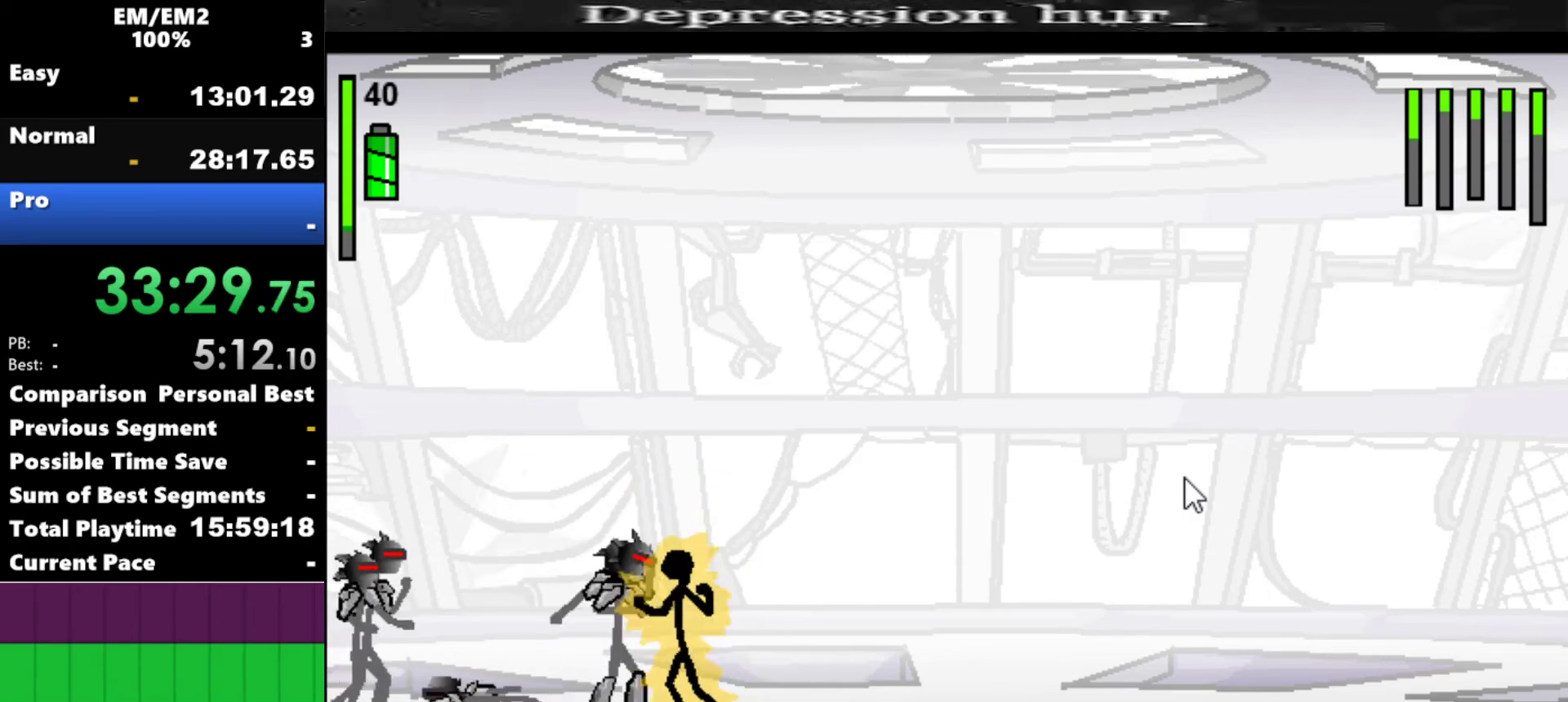
{"keys": ["s"], "events": []}
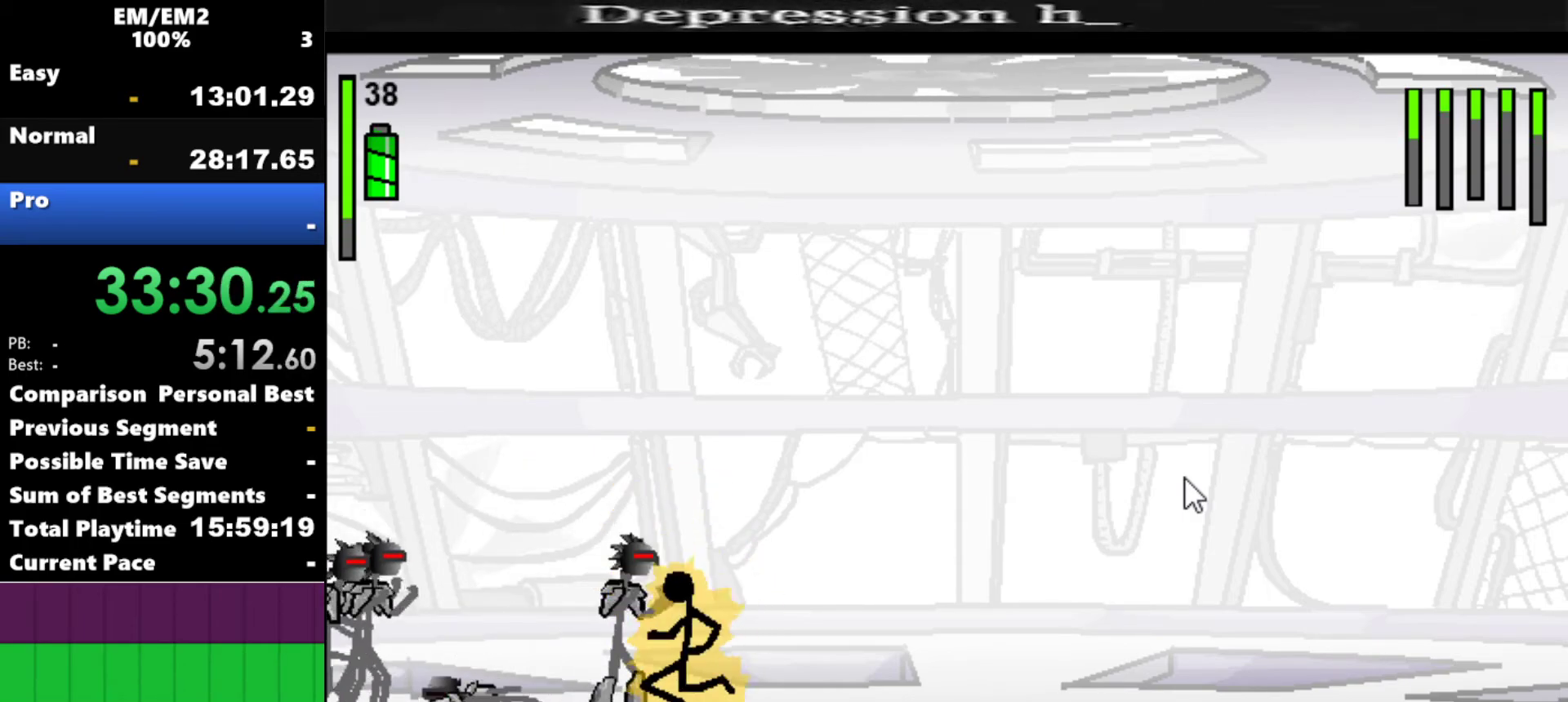
{"keys": [], "events": [[300, "s", "up"]]}
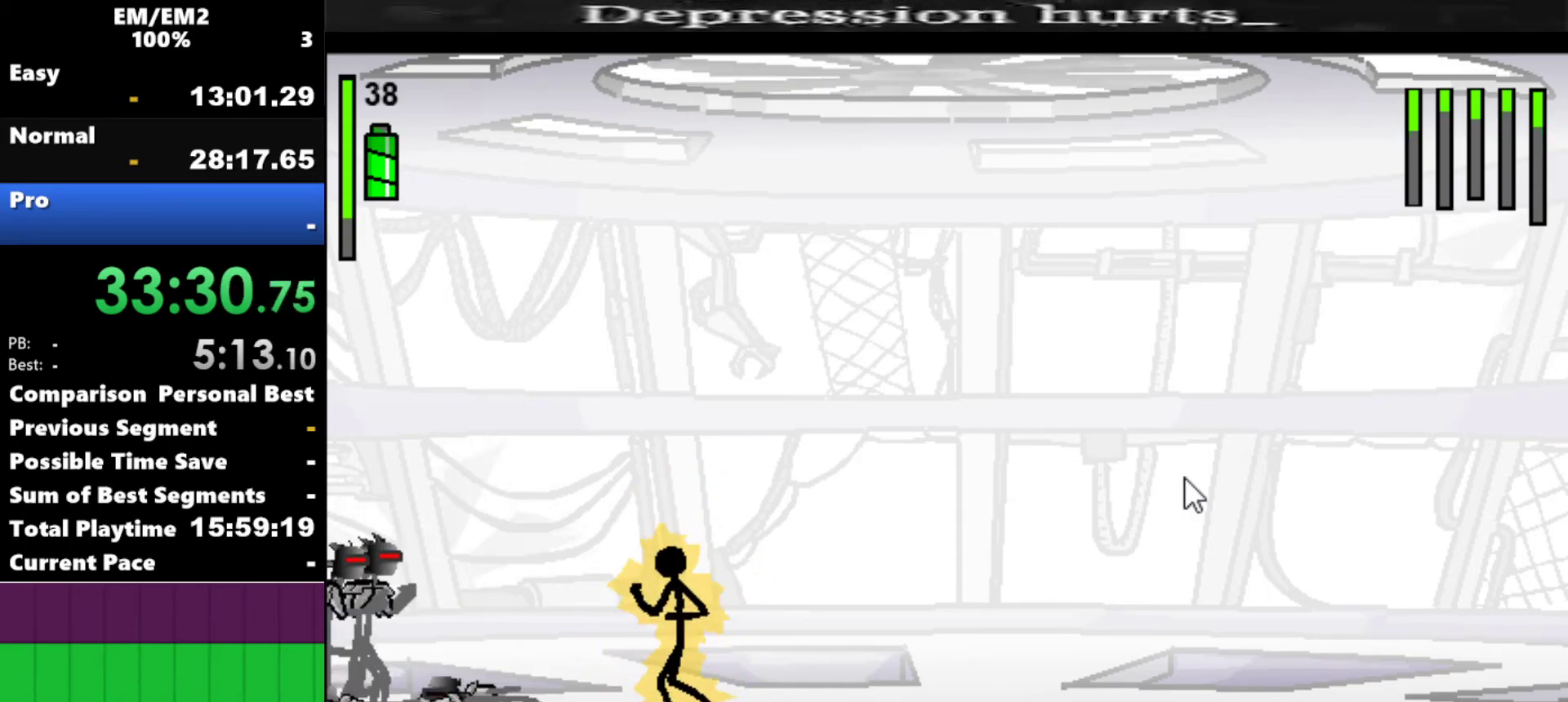
{"keys": [], "events": [[167, "left", "down"], [500, "left", "up"]]}
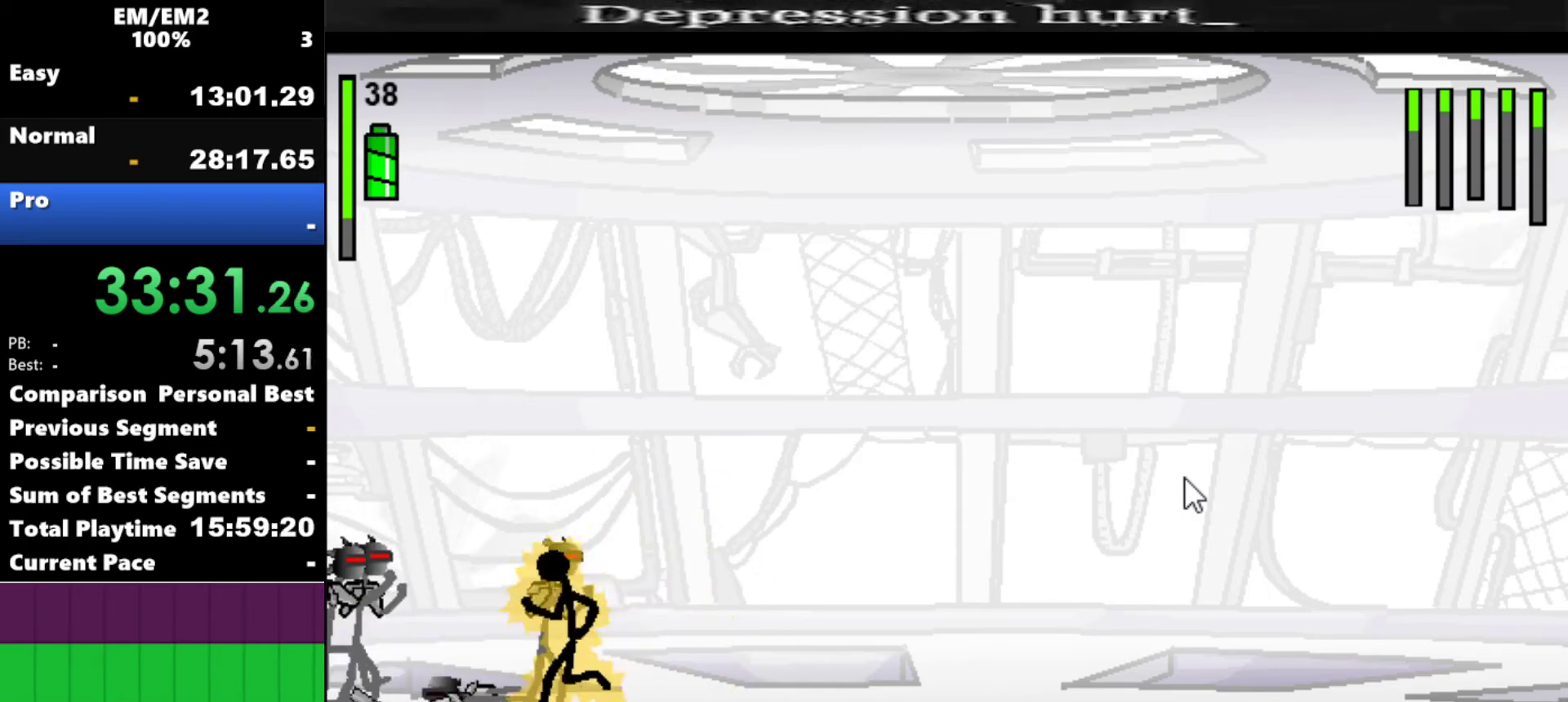
{"keys": ["w"], "events": [[50, "w", "down"]]}
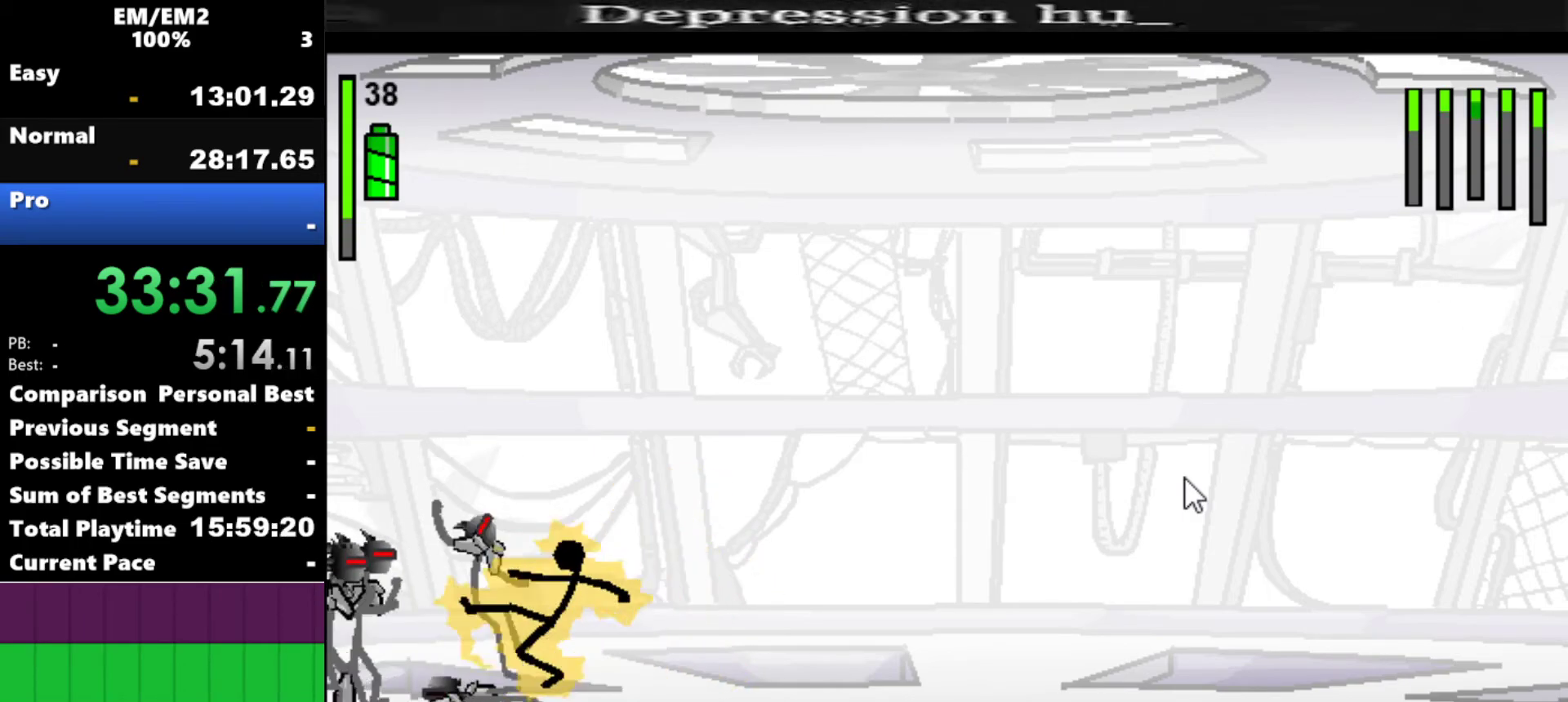
{"keys": [], "events": [[150, "w", "up"]]}
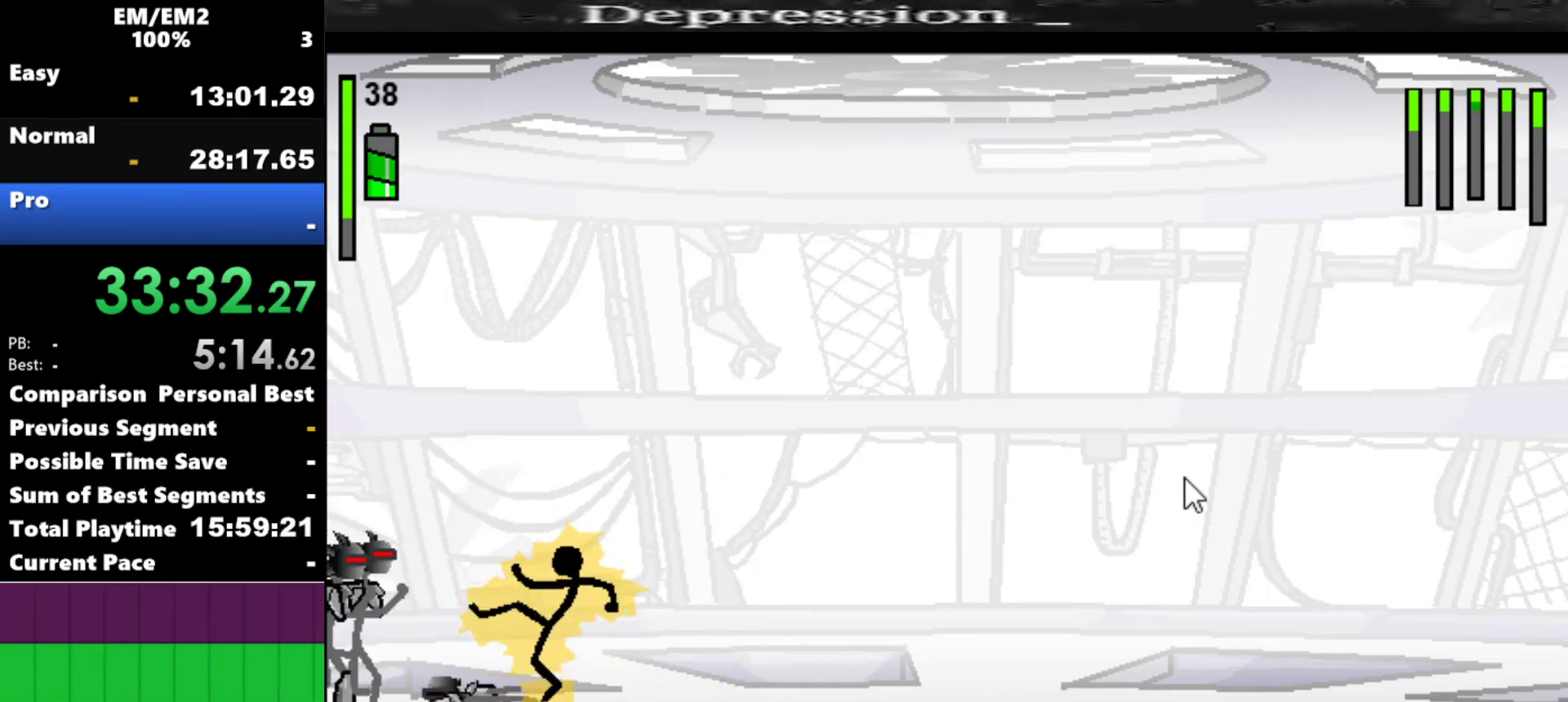
{"keys": [], "events": []}
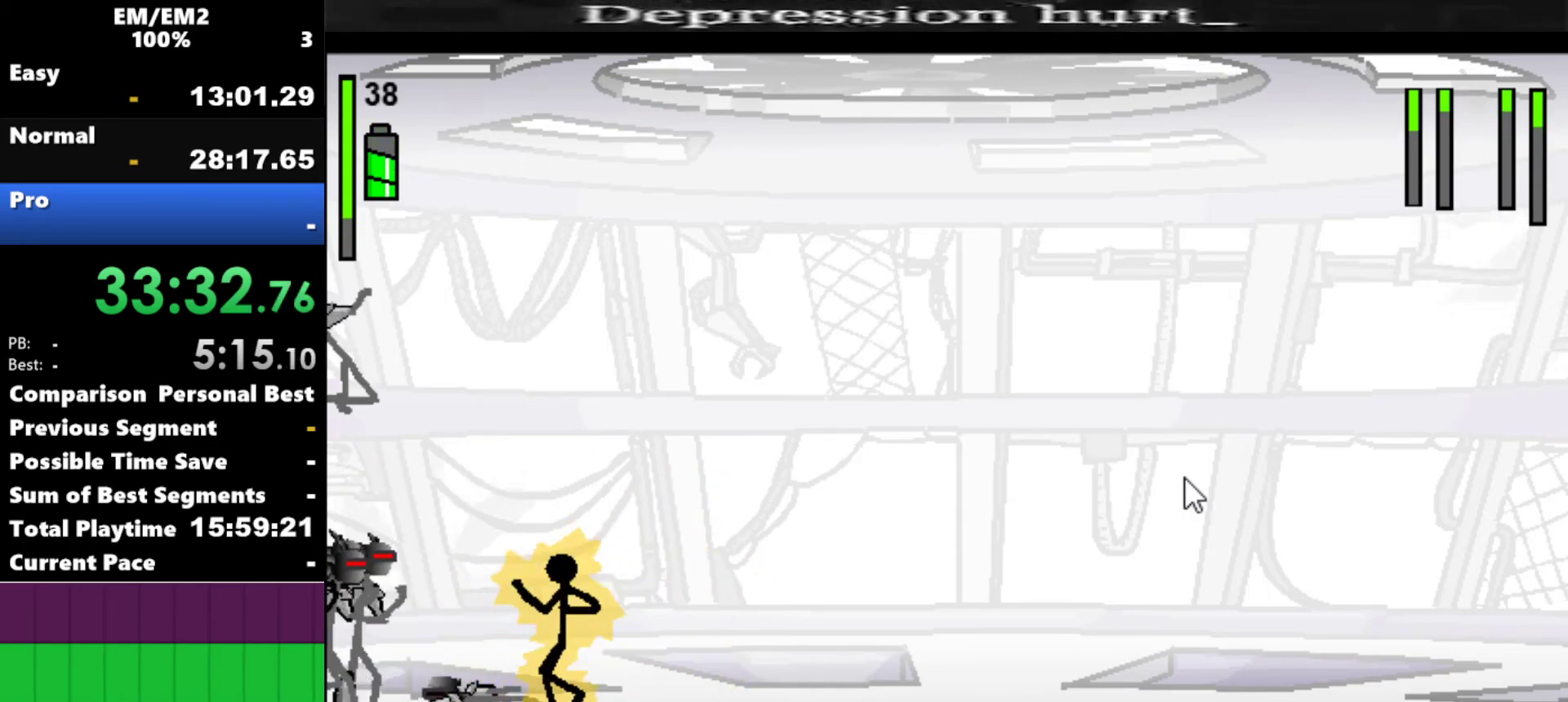
{"keys": ["left"], "events": [[284, "left", "down"]]}
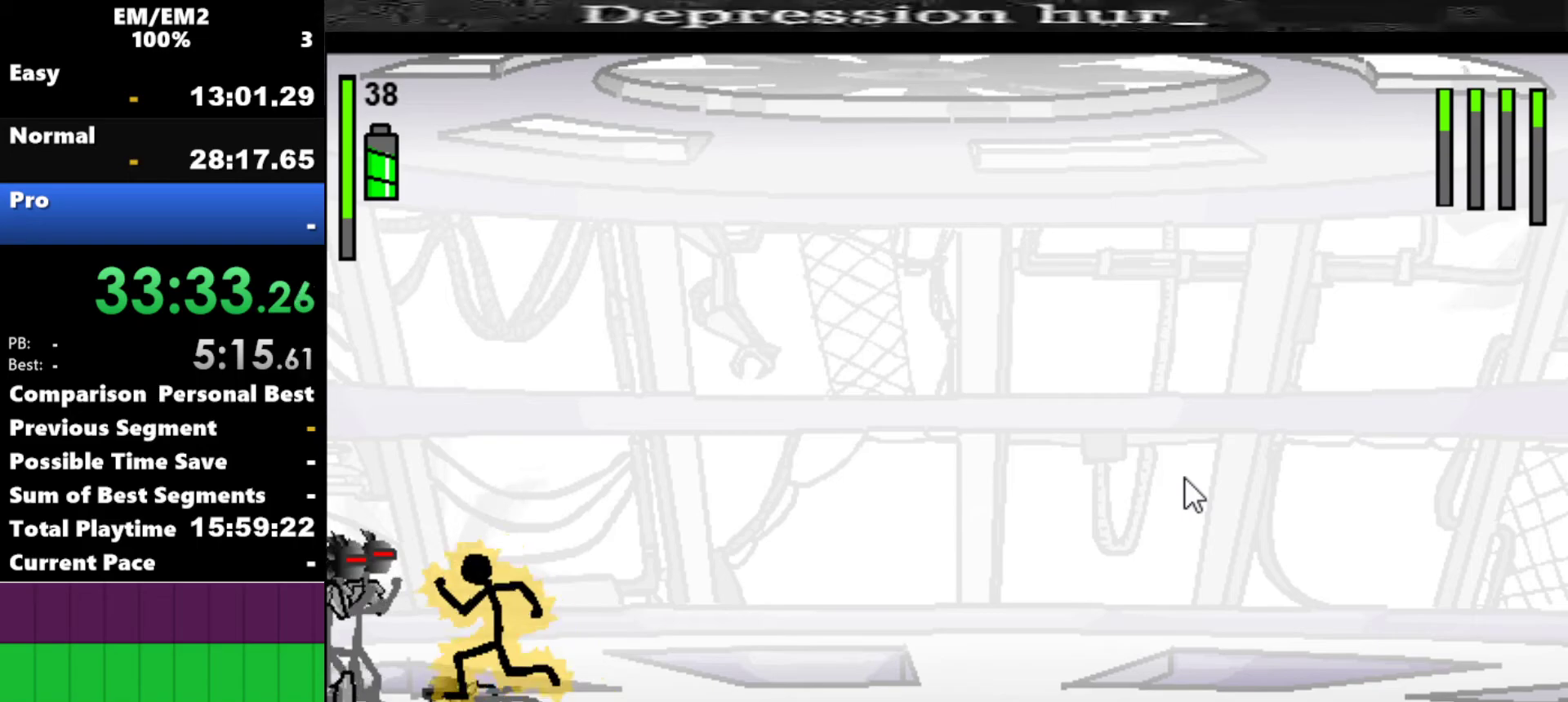
{"keys": ["a"], "events": [[167, "a", "down"], [167, "left", "up"]]}
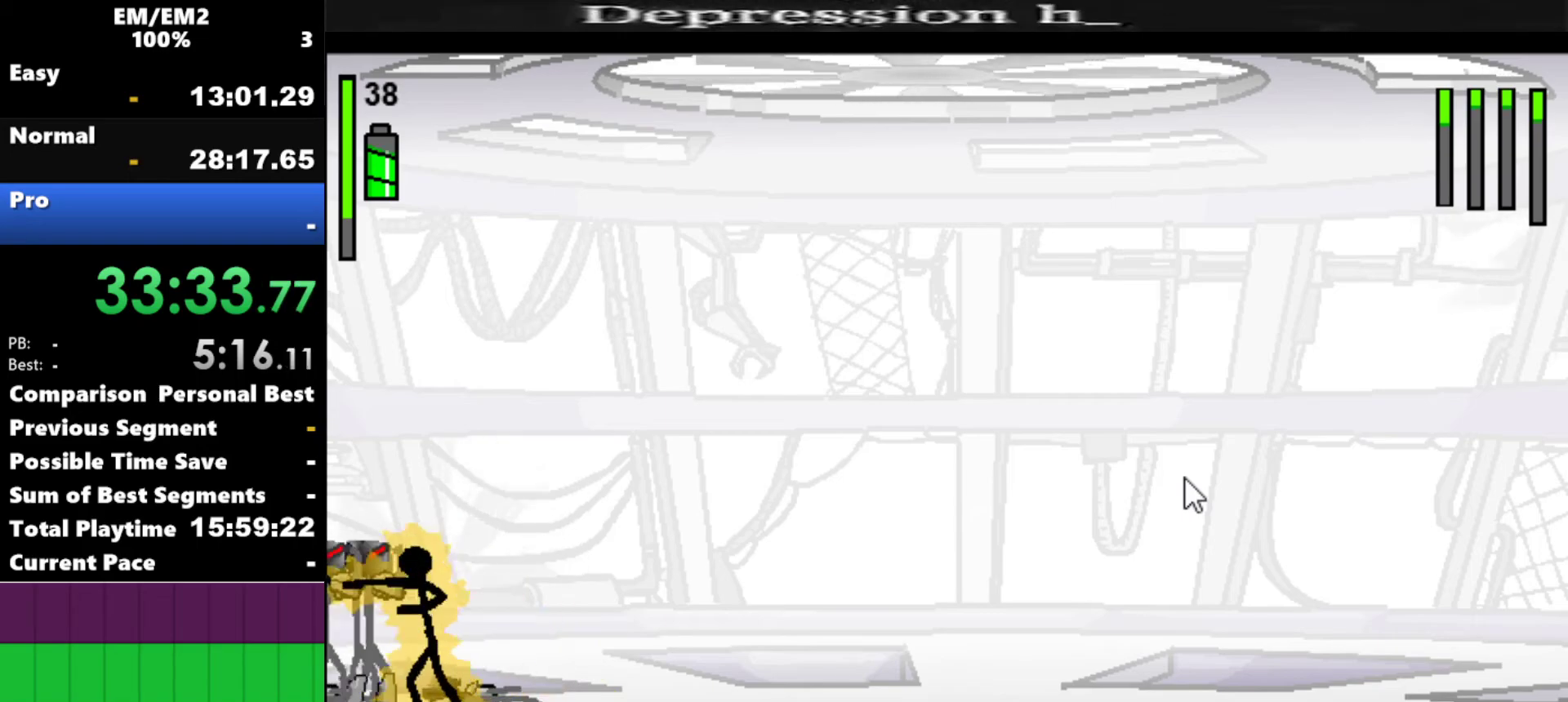
{"keys": ["w"], "events": [[367, "a", "up"], [417, "w", "down"]]}
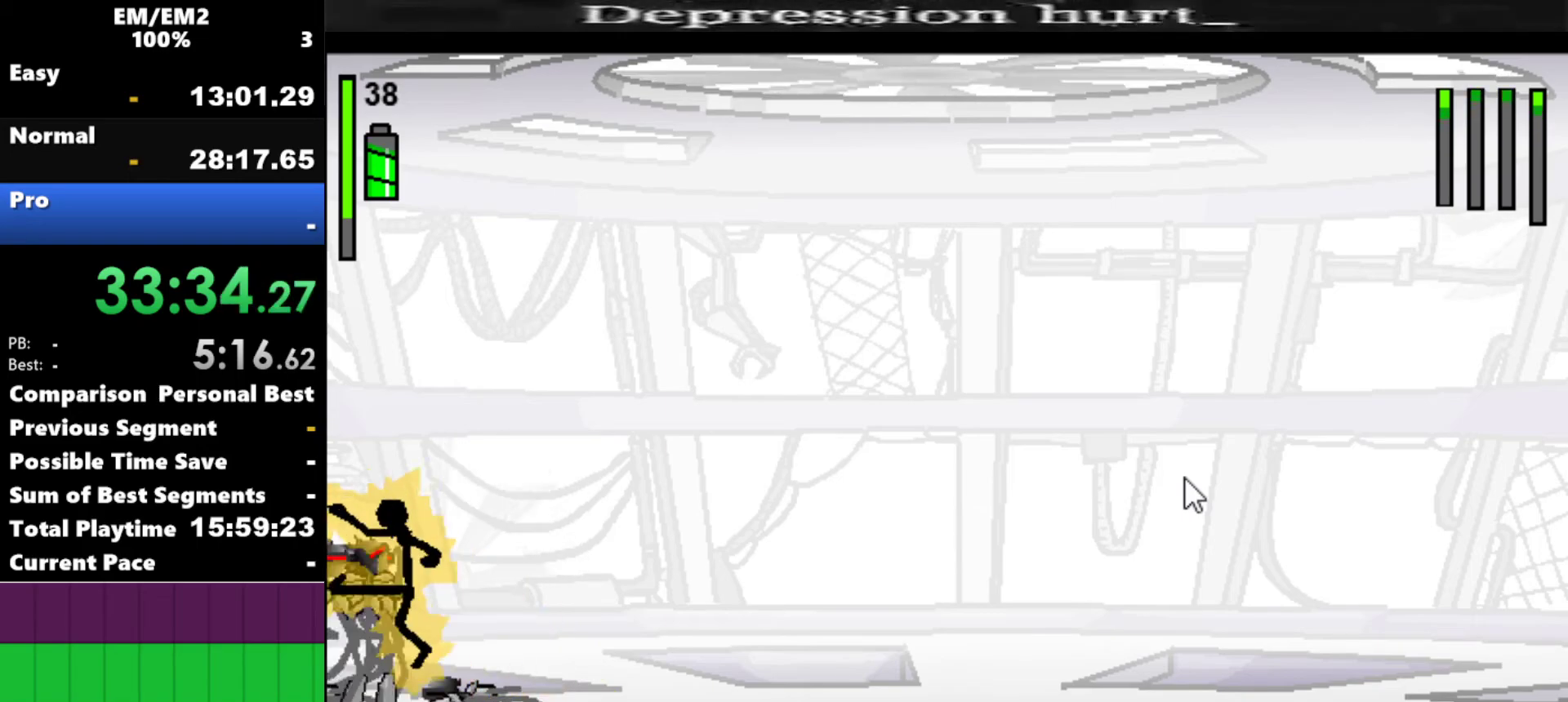
{"keys": [], "events": [[484, "w", "up"]]}
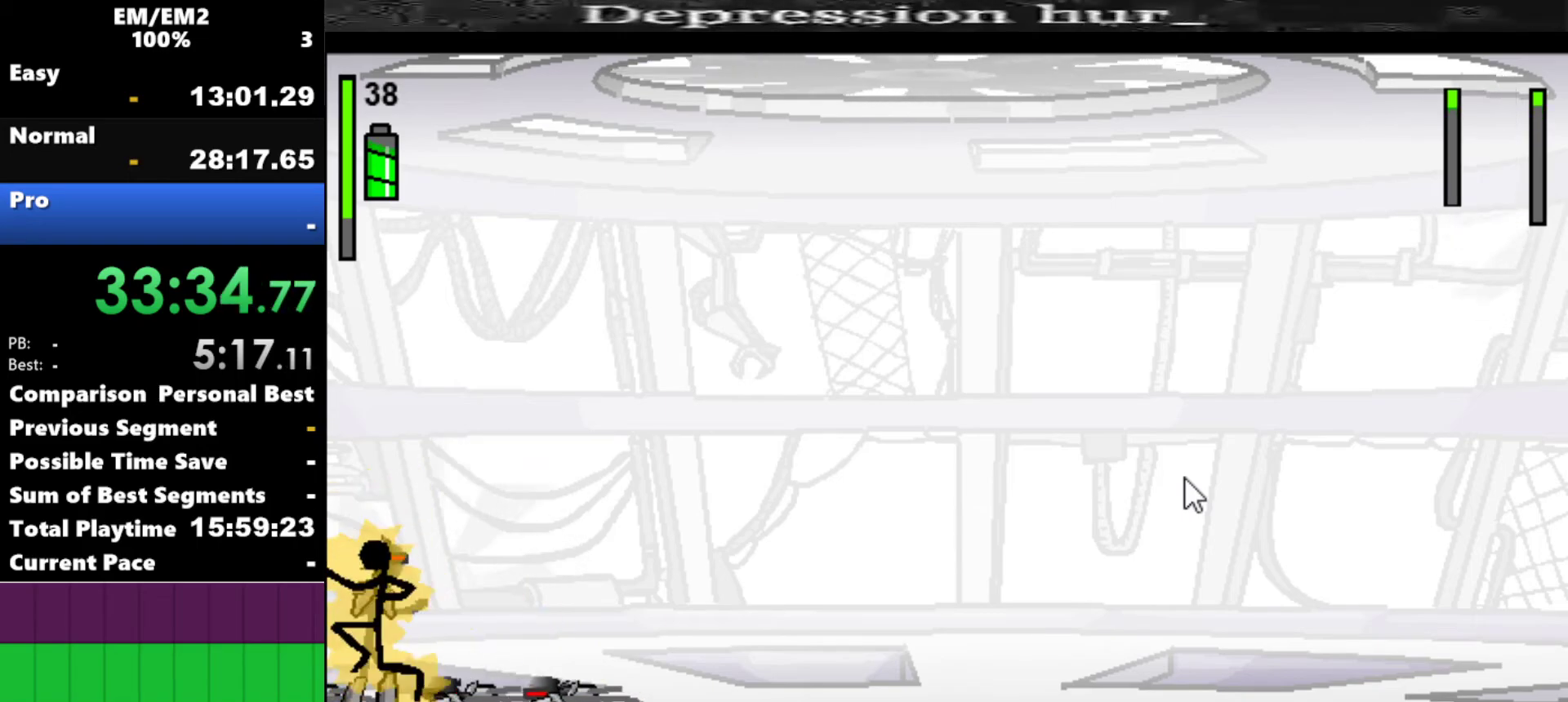
{"keys": [], "events": []}
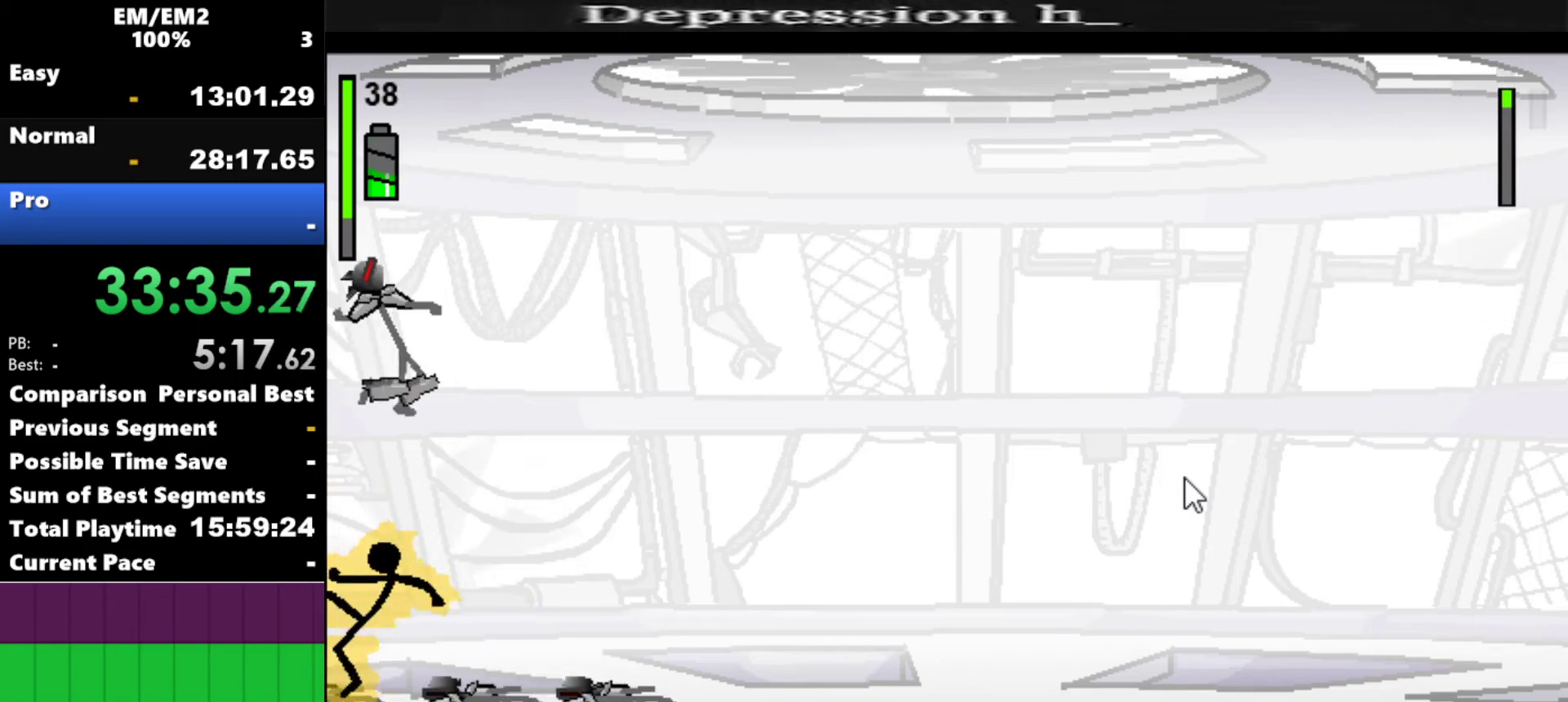
{"keys": [], "events": []}
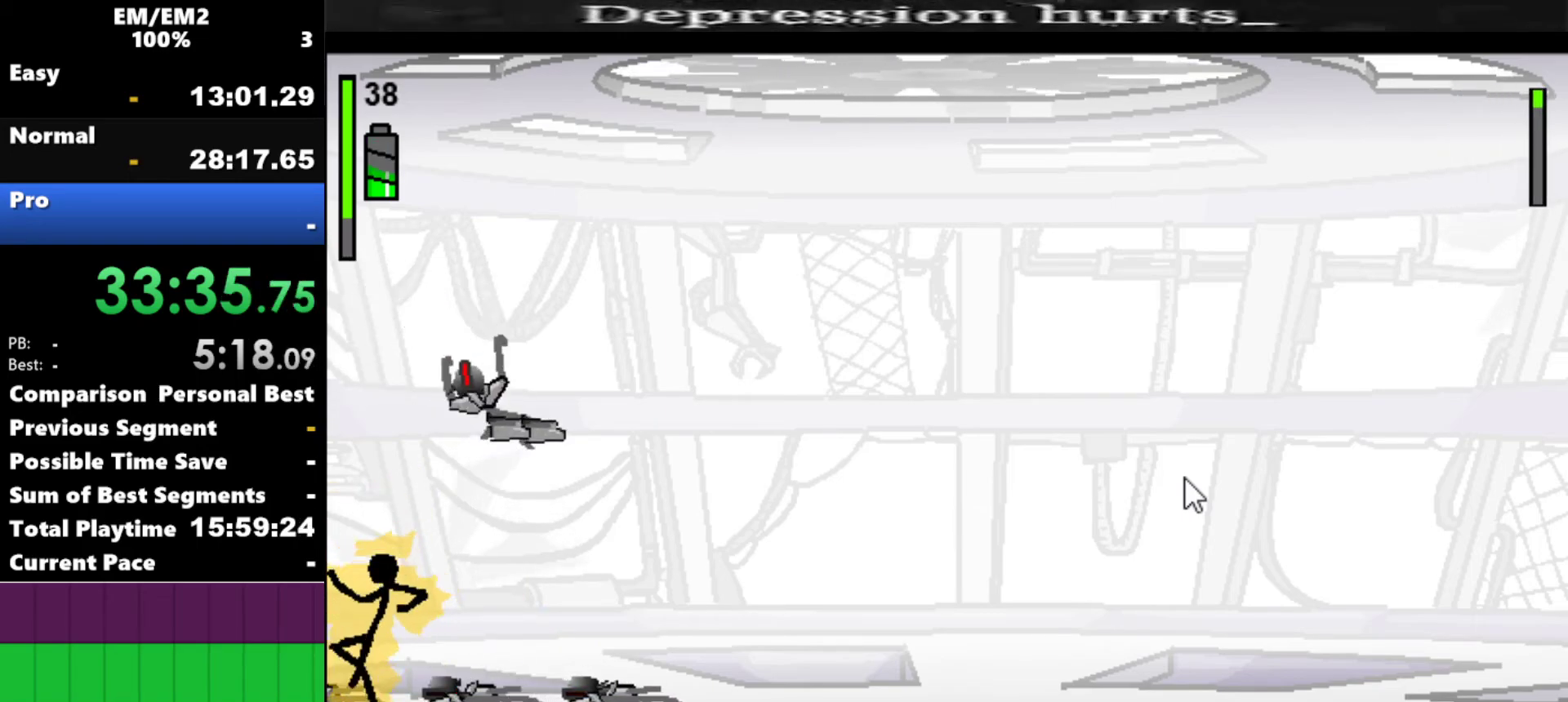
{"keys": ["right"], "events": [[350, "right", "down"]]}
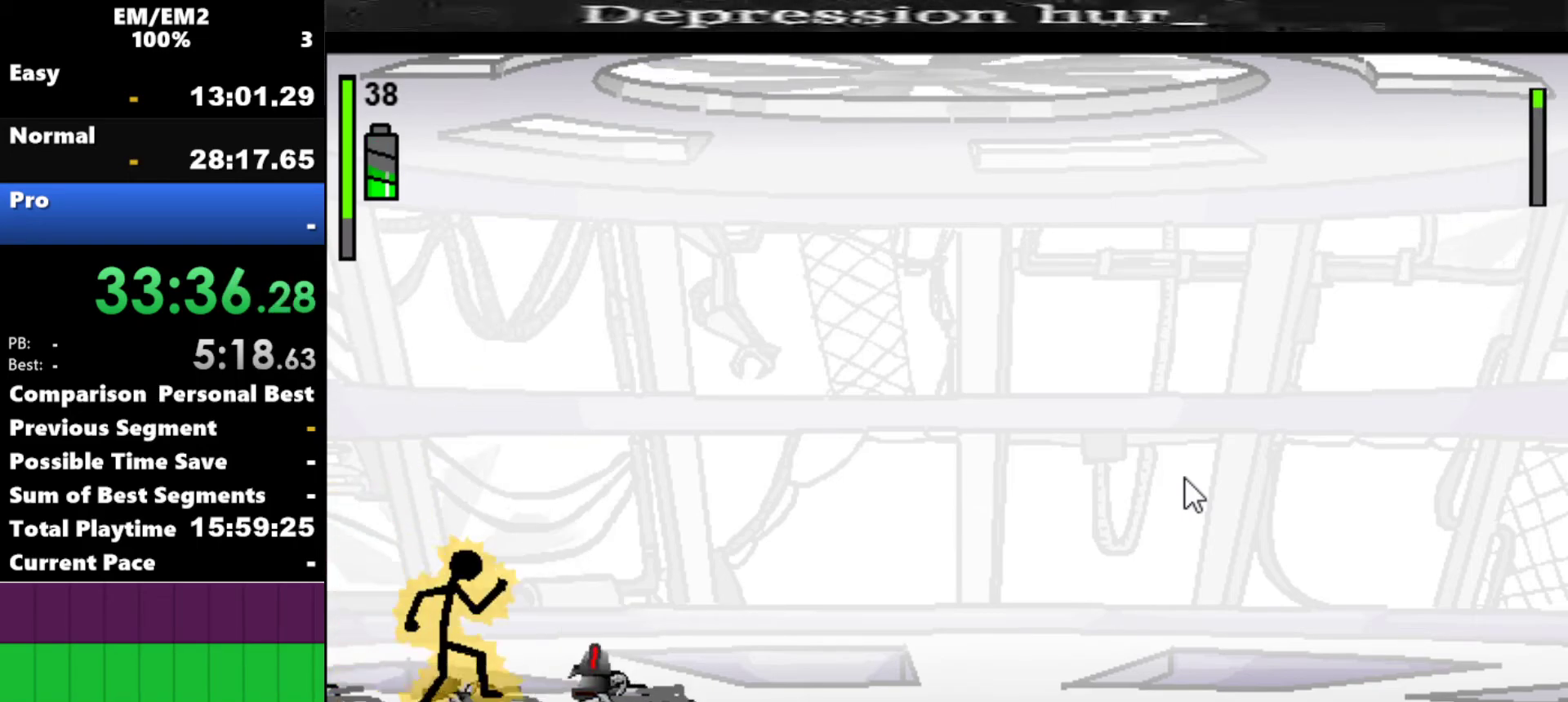
{"keys": ["a"], "events": [[400, "right", "up"], [450, "a", "down"]]}
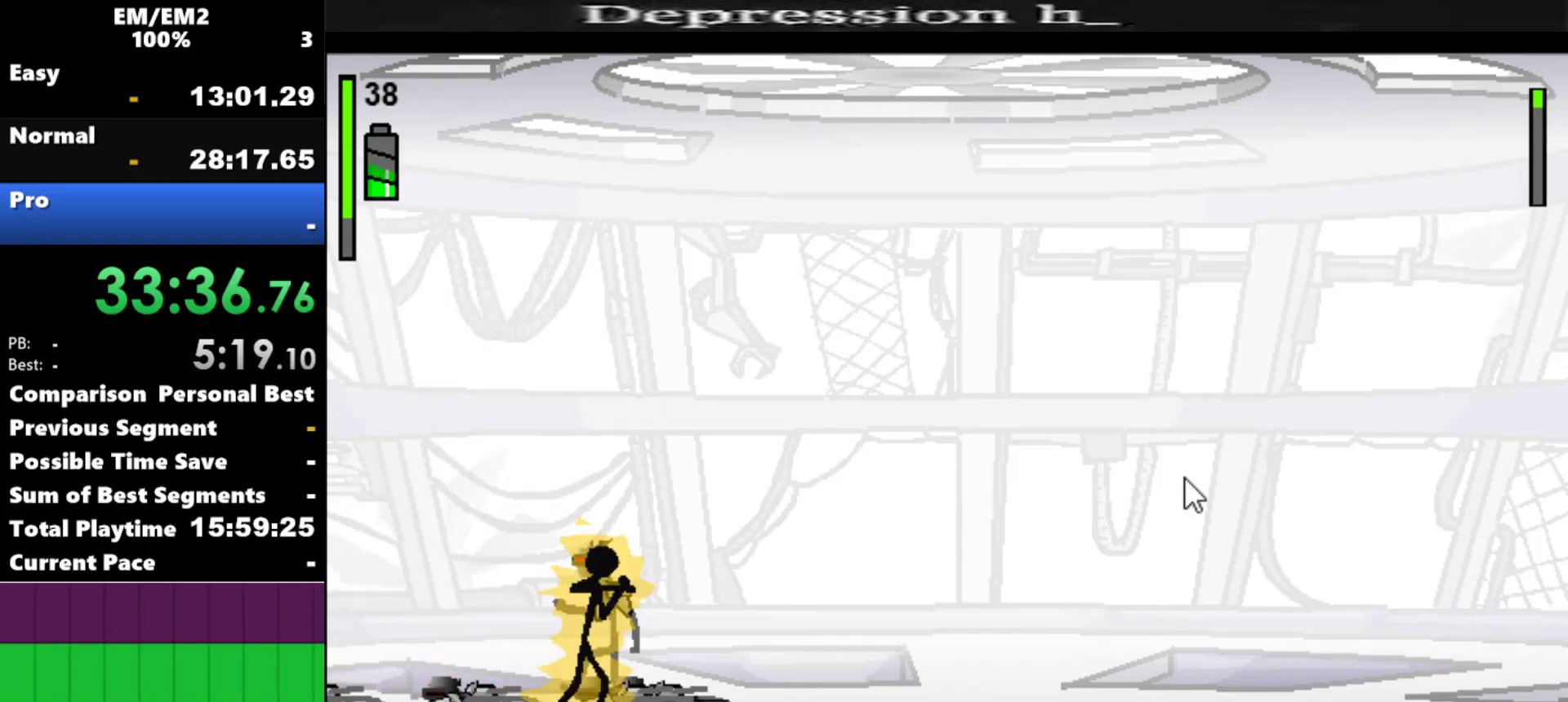
{"keys": ["a"], "events": []}